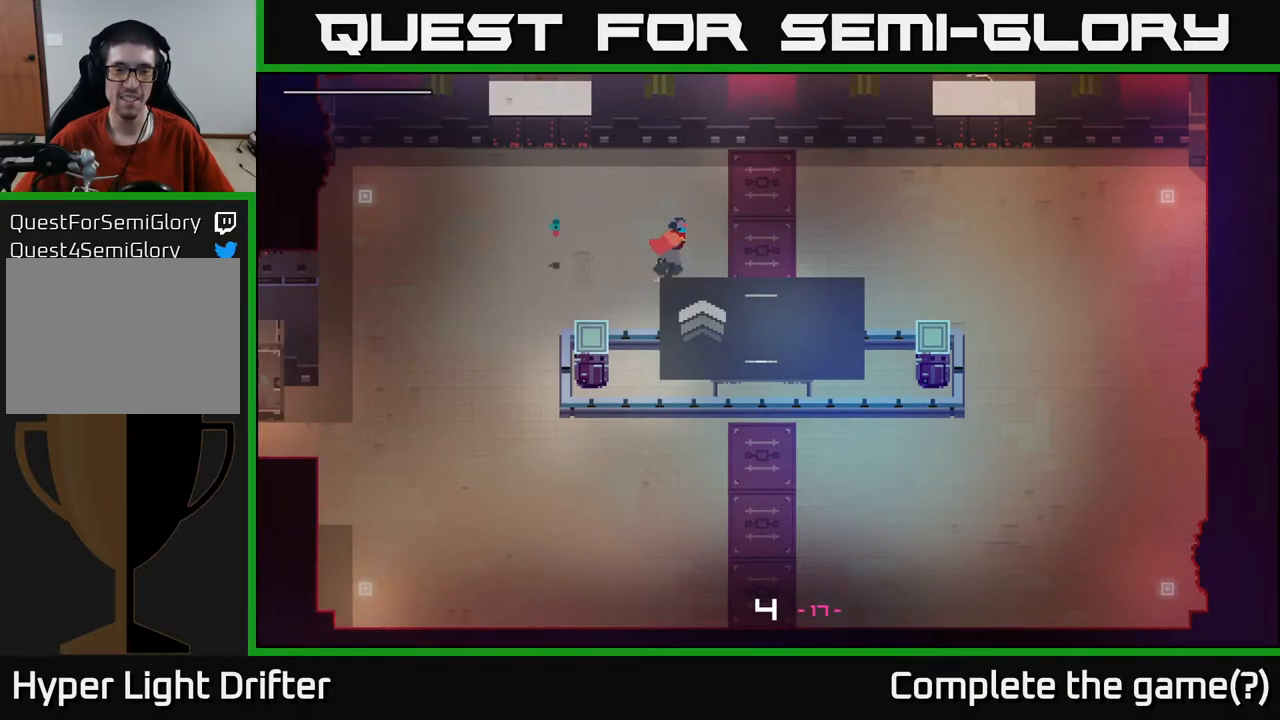
Gameplay with a controller (Xbox layout); each line is a JSON object with the inputs held at the frame after it. "events" lists button and stick changes between this image and that frame as [ms after this image, input, new state], when the widget could be followed in between.
{"buttons": [], "left_stick": "down-left", "right_stick": "center", "events": [[100, "left_stick", "up-right"], [483, "left_stick", "down-left"]]}
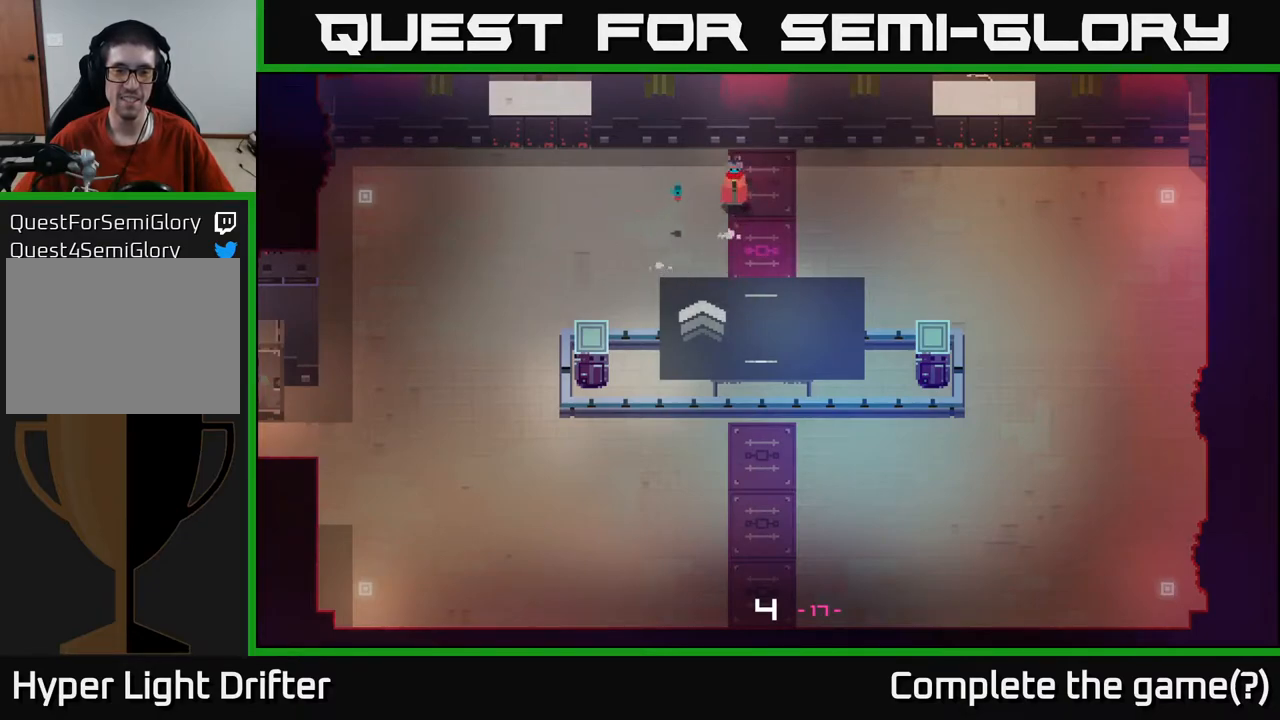
{"buttons": ["A"], "left_stick": "left", "right_stick": "center", "events": [[183, "left_stick", "left"], [450, "A", "down"]]}
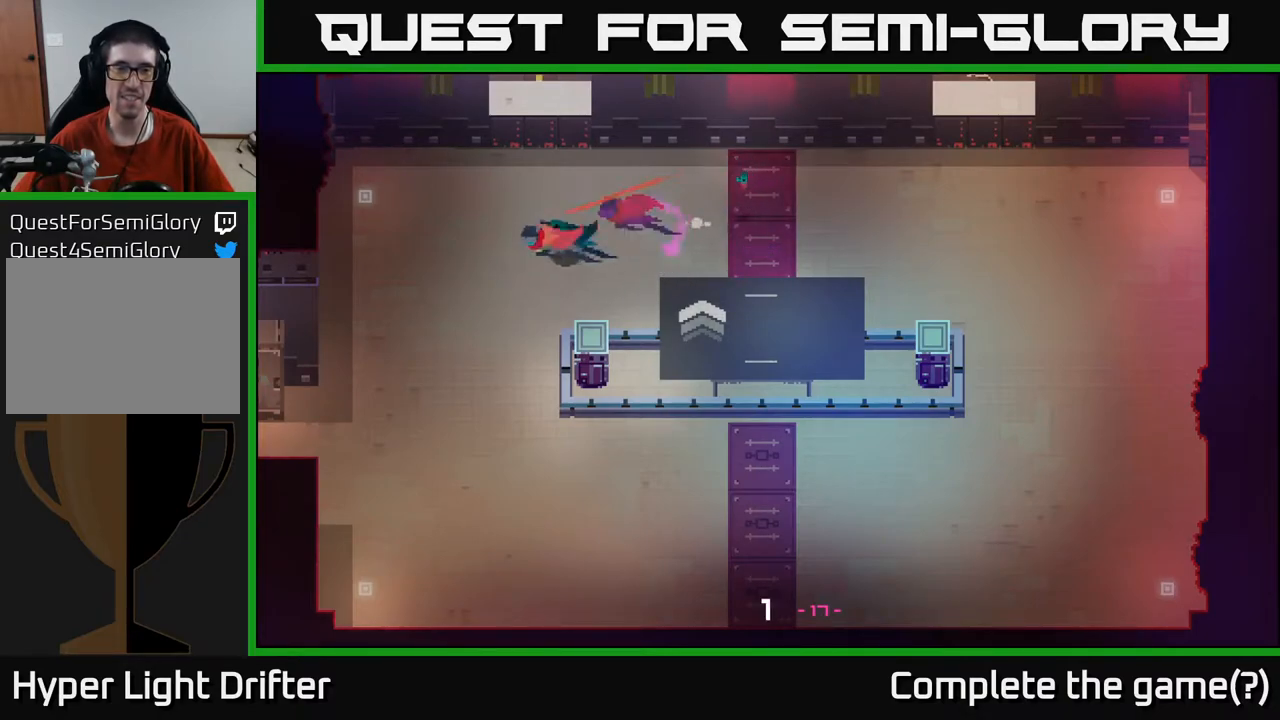
{"buttons": [], "left_stick": "up-left", "right_stick": "center", "events": [[117, "A", "up"], [467, "left_stick", "up-left"]]}
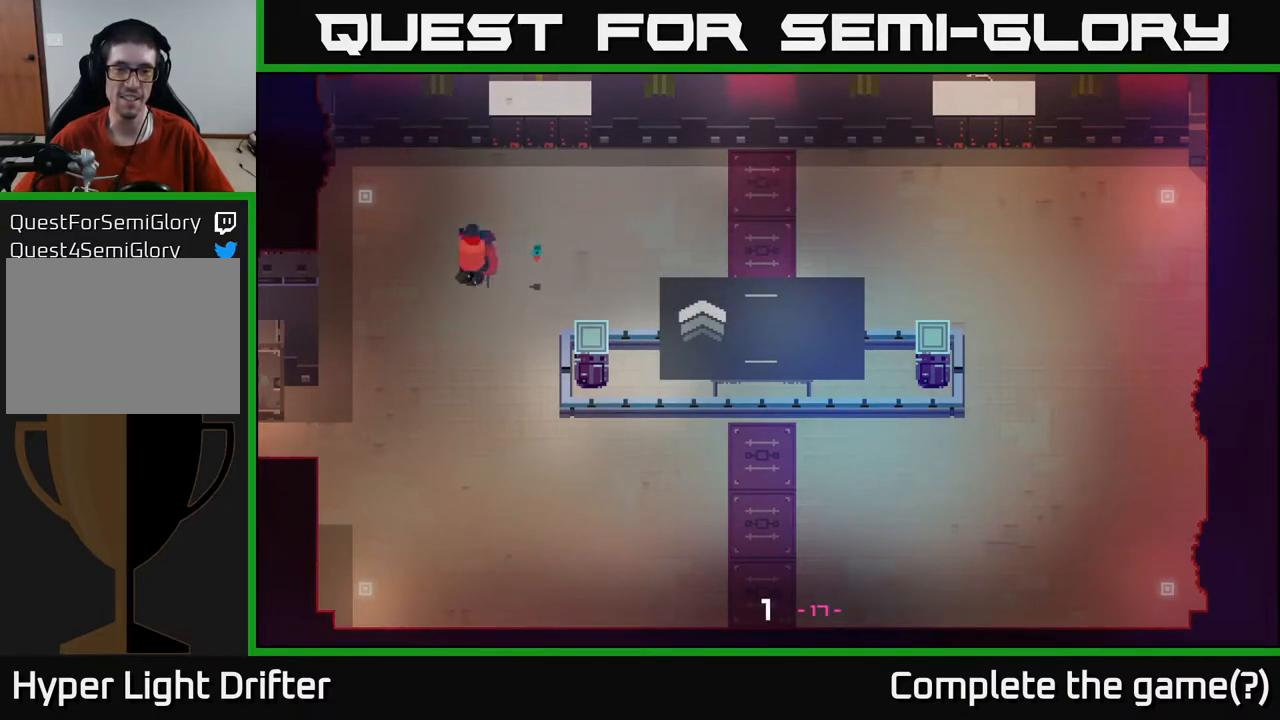
{"buttons": [], "left_stick": "right", "right_stick": "center", "events": [[117, "left_stick", "right"], [250, "A", "down"], [417, "A", "up"]]}
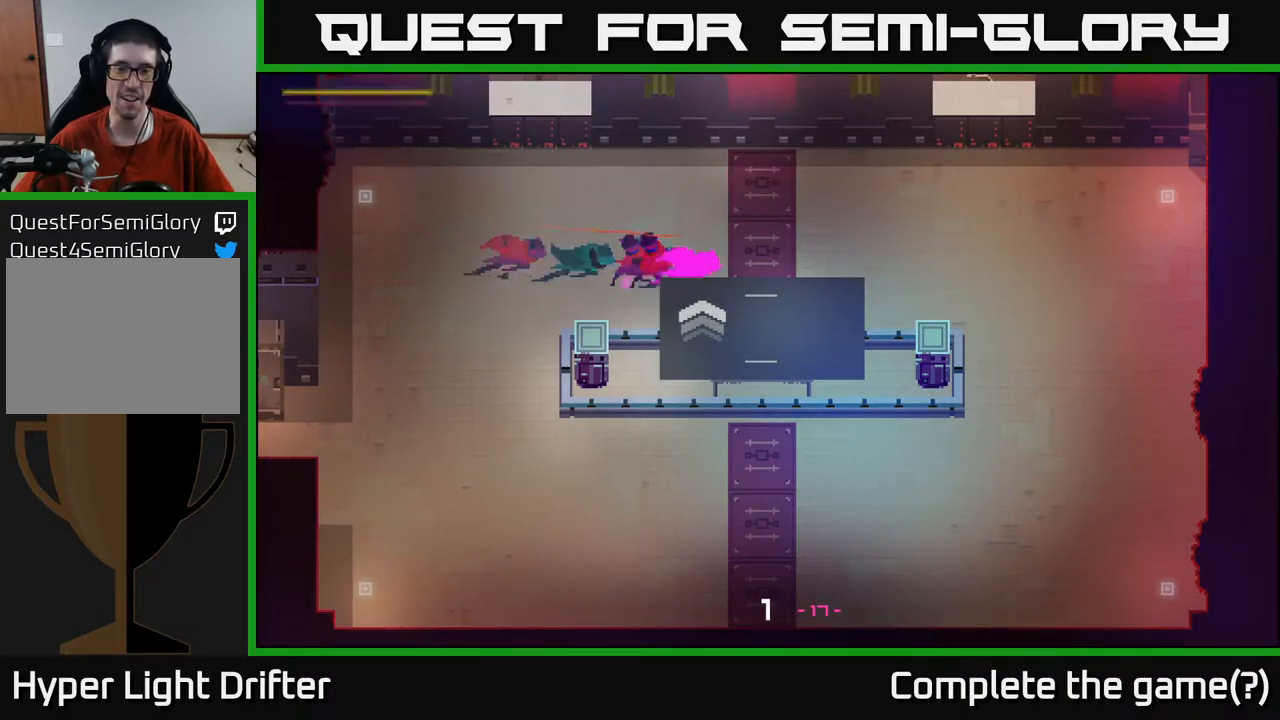
{"buttons": [], "left_stick": "right", "right_stick": "center", "events": [[33, "A", "down"], [150, "A", "up"], [283, "A", "down"], [433, "A", "up"]]}
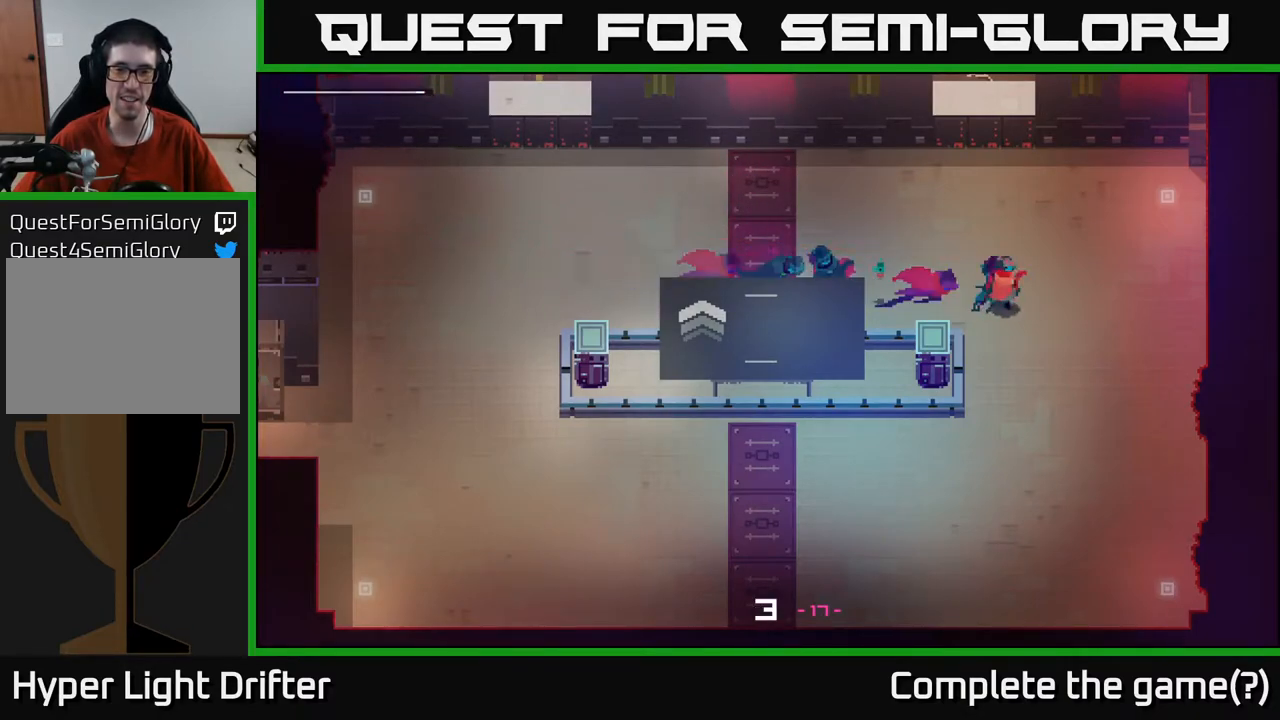
{"buttons": [], "left_stick": "down-left", "right_stick": "center", "events": [[50, "A", "down"], [133, "left_stick", "down"], [200, "A", "up"], [333, "A", "down"], [383, "left_stick", "down-left"], [467, "A", "up"]]}
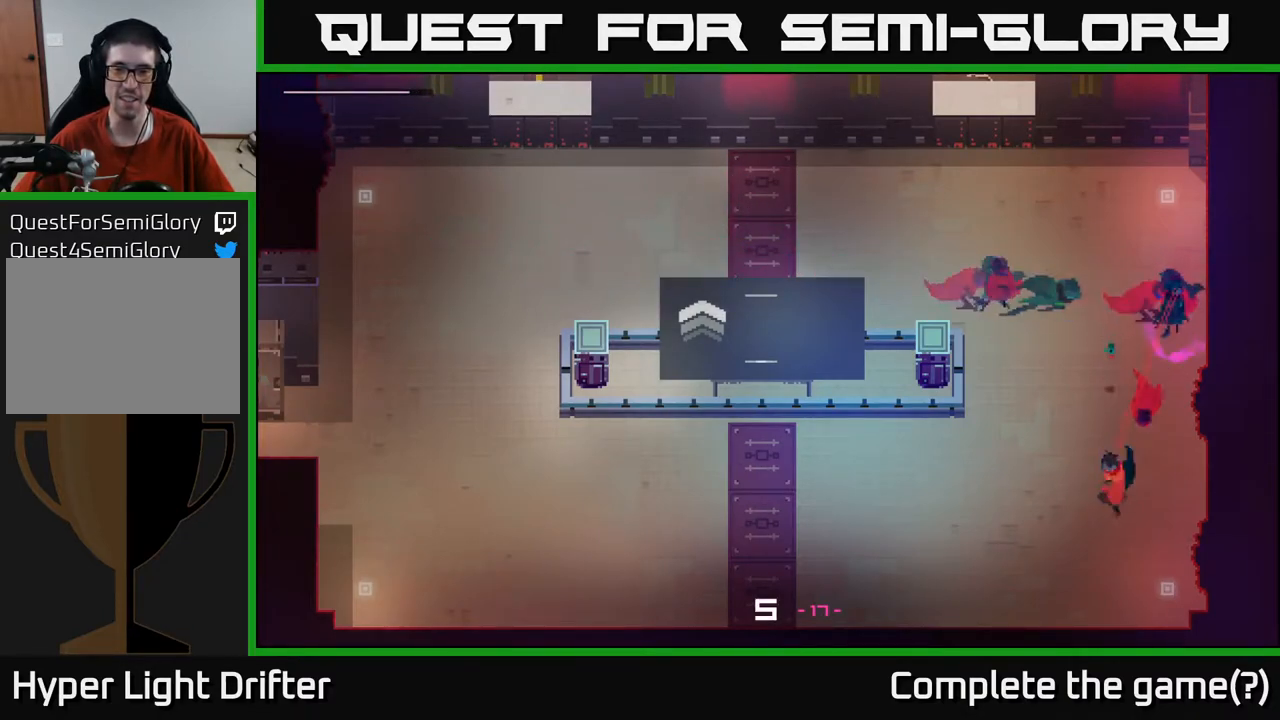
{"buttons": [], "left_stick": "left", "right_stick": "center", "events": [[100, "A", "down"], [117, "left_stick", "left"], [217, "A", "up"], [333, "A", "down"], [467, "A", "up"]]}
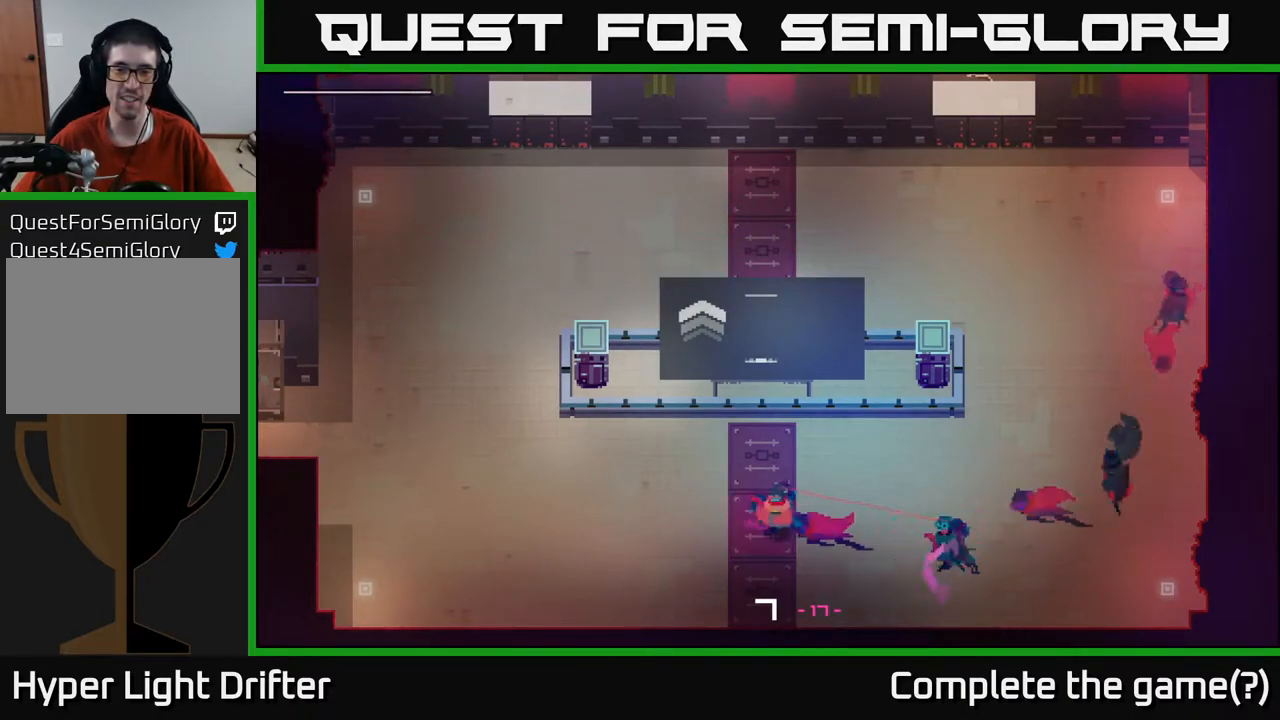
{"buttons": [], "left_stick": "up-left", "right_stick": "center", "events": [[67, "A", "down"], [183, "A", "up"], [300, "A", "down"], [433, "A", "up"], [467, "left_stick", "up-left"]]}
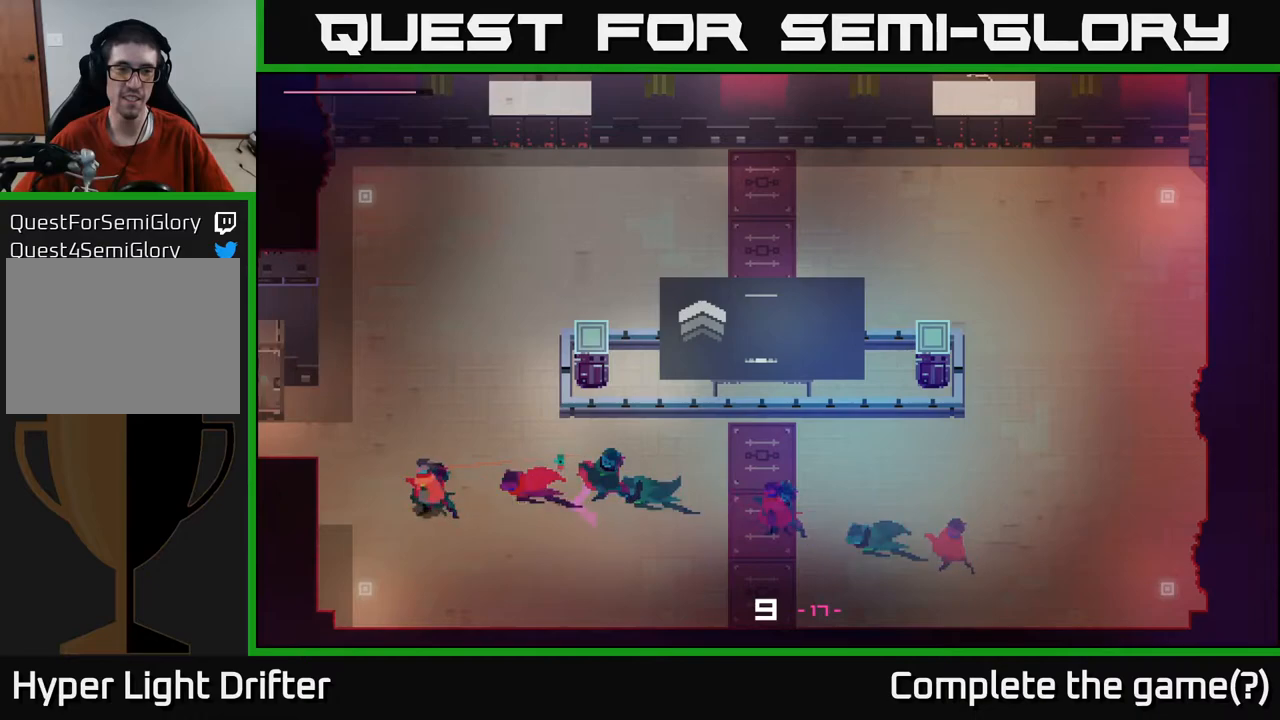
{"buttons": [], "left_stick": "right", "right_stick": "center", "events": [[33, "left_stick", "up"], [50, "A", "down"], [167, "A", "up"], [283, "A", "down"], [400, "A", "up"], [400, "left_stick", "right"]]}
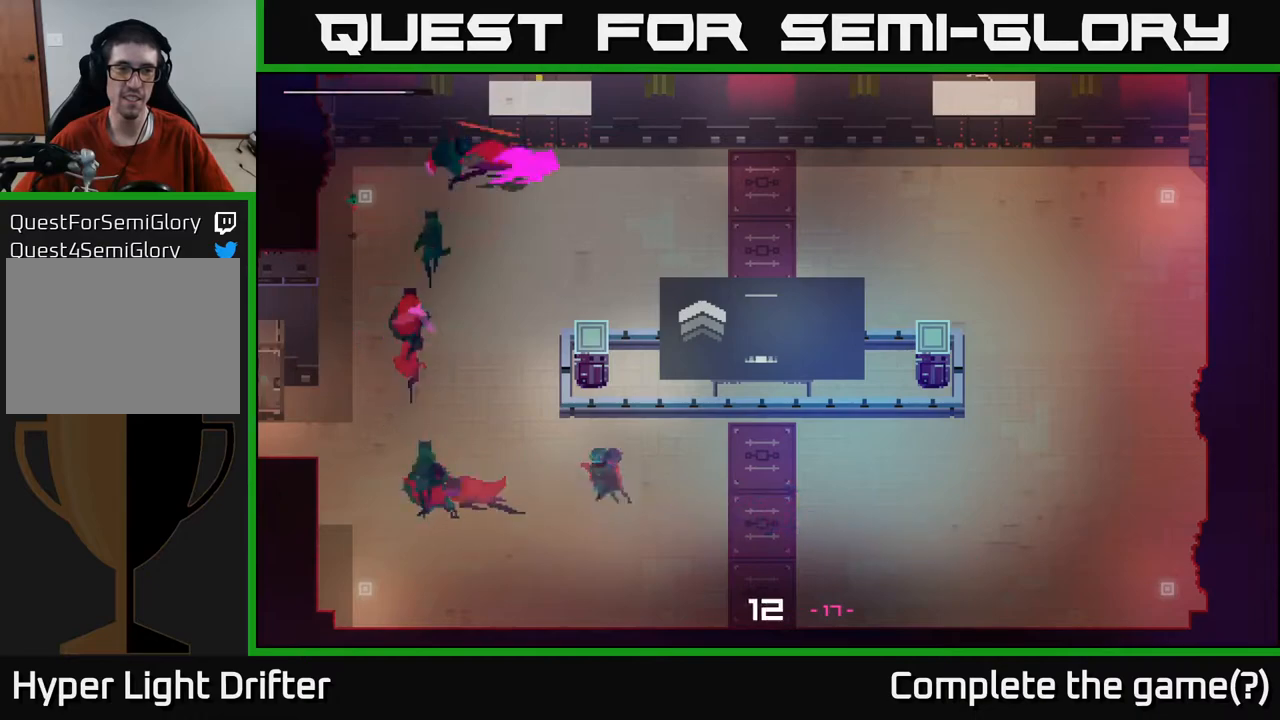
{"buttons": ["A"], "left_stick": "right", "right_stick": "center", "events": [[17, "A", "down"], [133, "A", "up"], [250, "A", "down"], [367, "A", "up"], [483, "A", "down"]]}
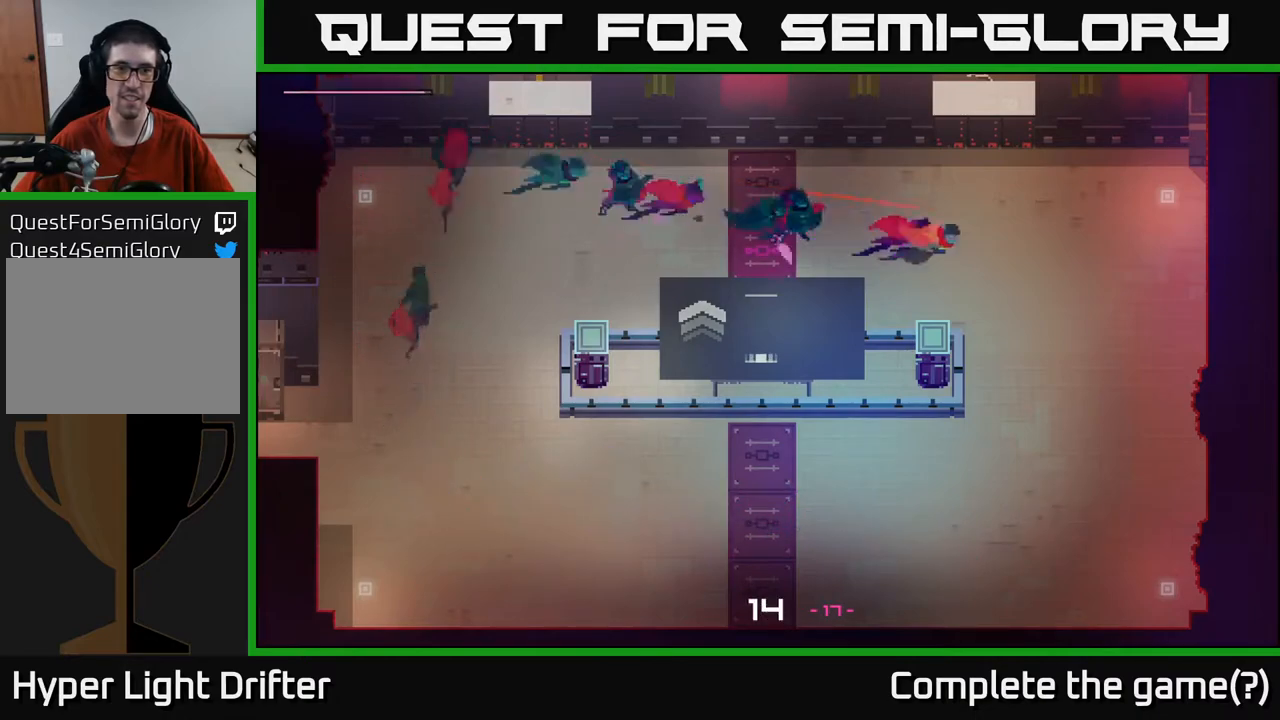
{"buttons": ["A"], "left_stick": "down", "right_stick": "center", "events": [[67, "A", "up"], [217, "A", "down"], [250, "left_stick", "down"], [333, "A", "up"], [433, "A", "down"]]}
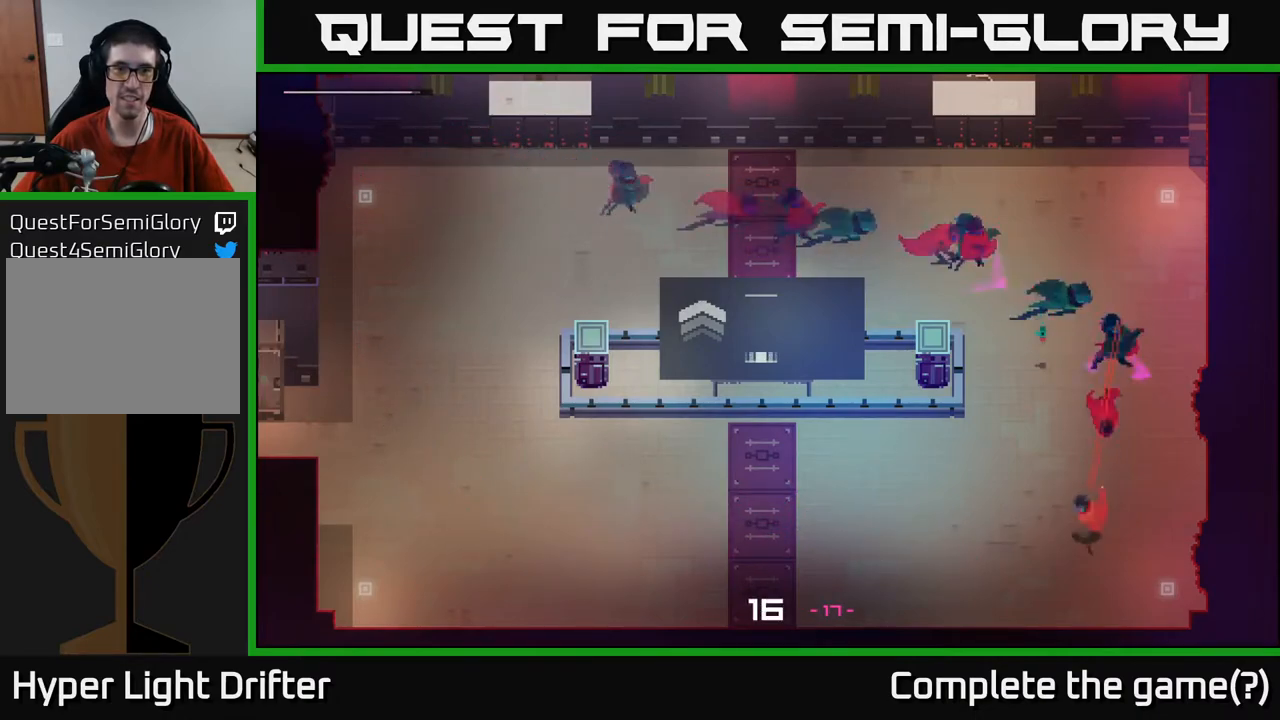
{"buttons": [], "left_stick": "left", "right_stick": "center", "events": [[67, "A", "up"], [83, "left_stick", "down-left"], [167, "A", "down"], [233, "left_stick", "left"], [267, "A", "up"], [383, "A", "down"], [500, "A", "up"]]}
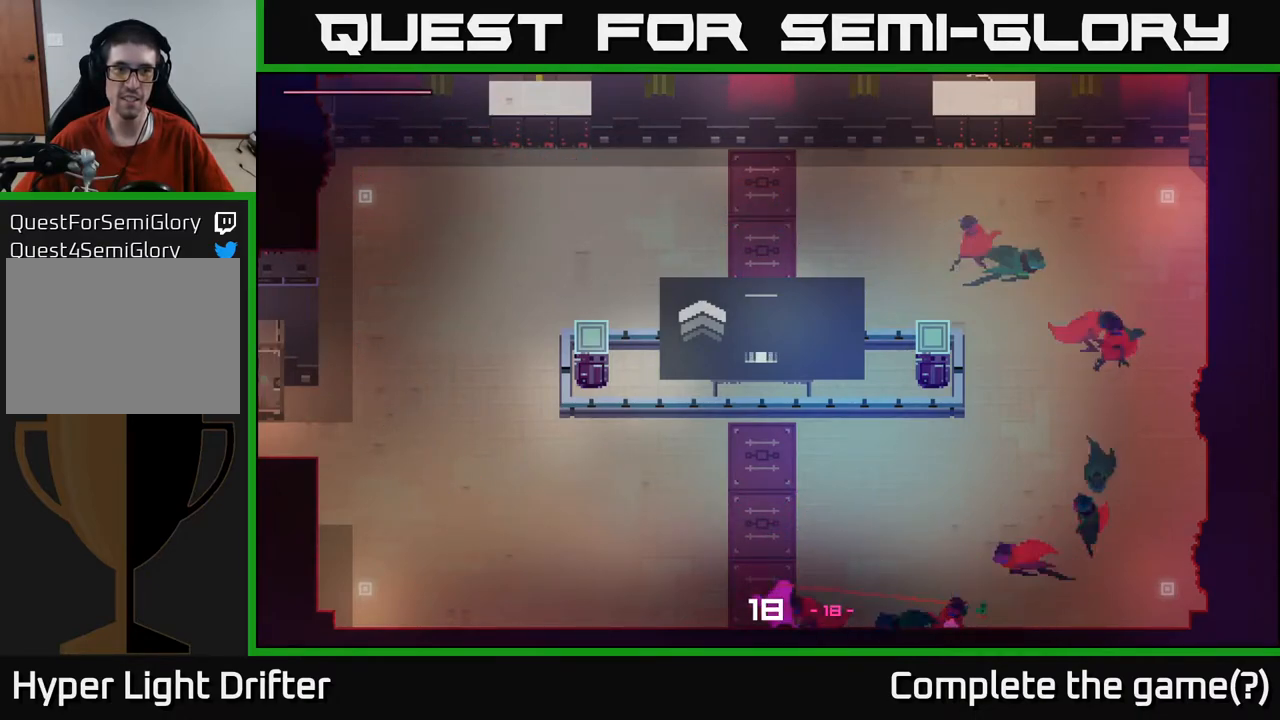
{"buttons": [], "left_stick": "up-left", "right_stick": "center", "events": [[117, "A", "down"], [217, "A", "up"], [350, "A", "down"], [367, "left_stick", "up-left"], [450, "A", "up"]]}
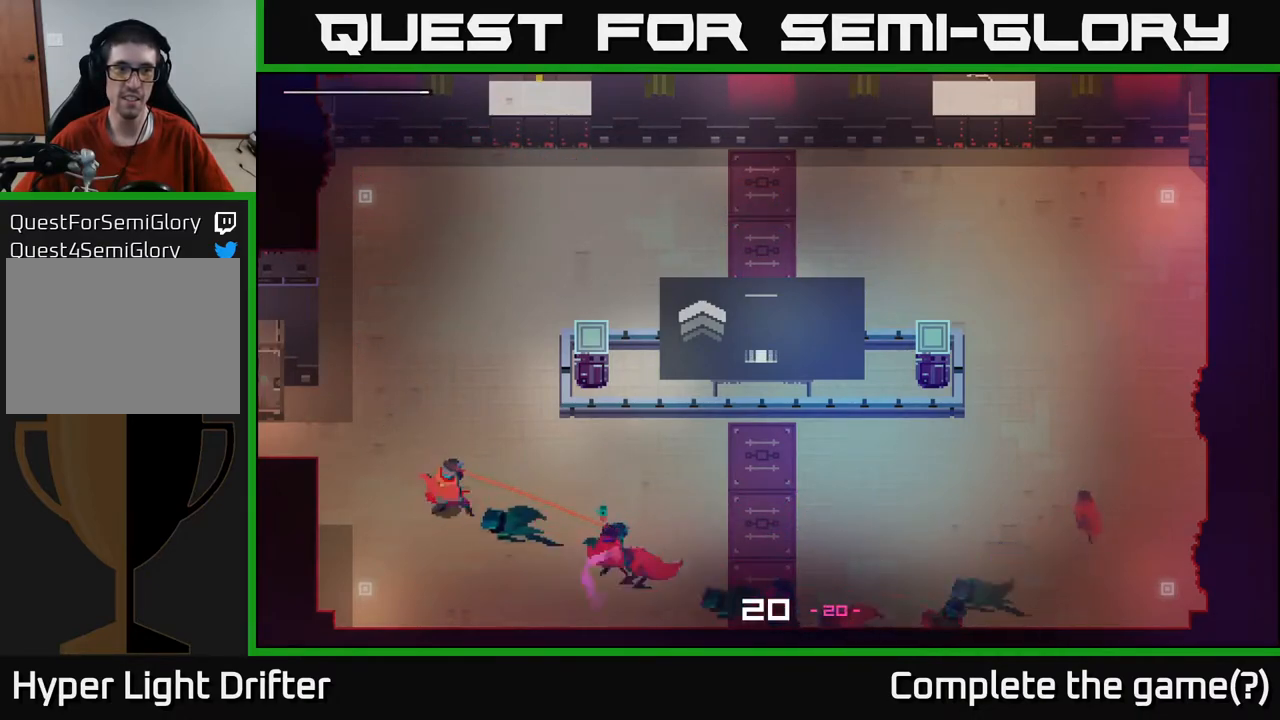
{"buttons": [], "left_stick": "right", "right_stick": "center", "events": [[17, "left_stick", "up"], [83, "A", "down"], [183, "A", "up"], [317, "A", "down"], [383, "left_stick", "right"], [400, "A", "up"]]}
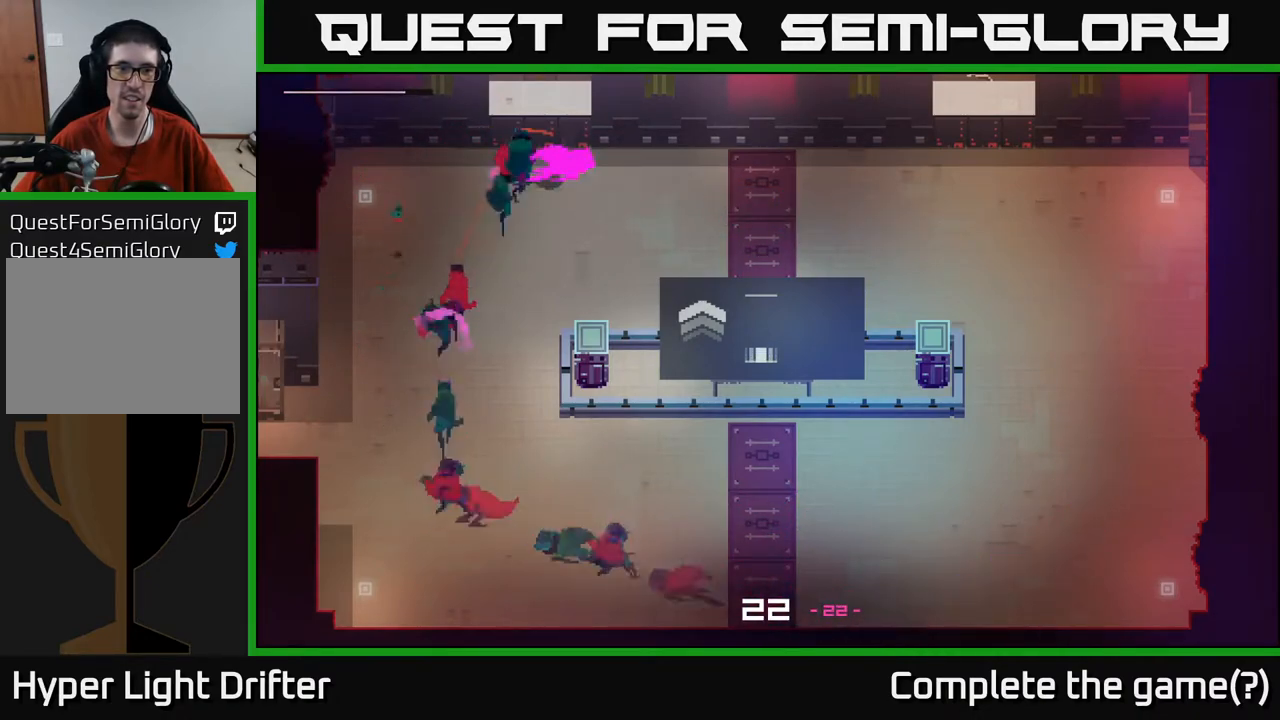
{"buttons": ["A"], "left_stick": "right", "right_stick": "center", "events": [[33, "A", "down"], [133, "A", "up"], [267, "A", "down"], [383, "A", "up"], [500, "A", "down"]]}
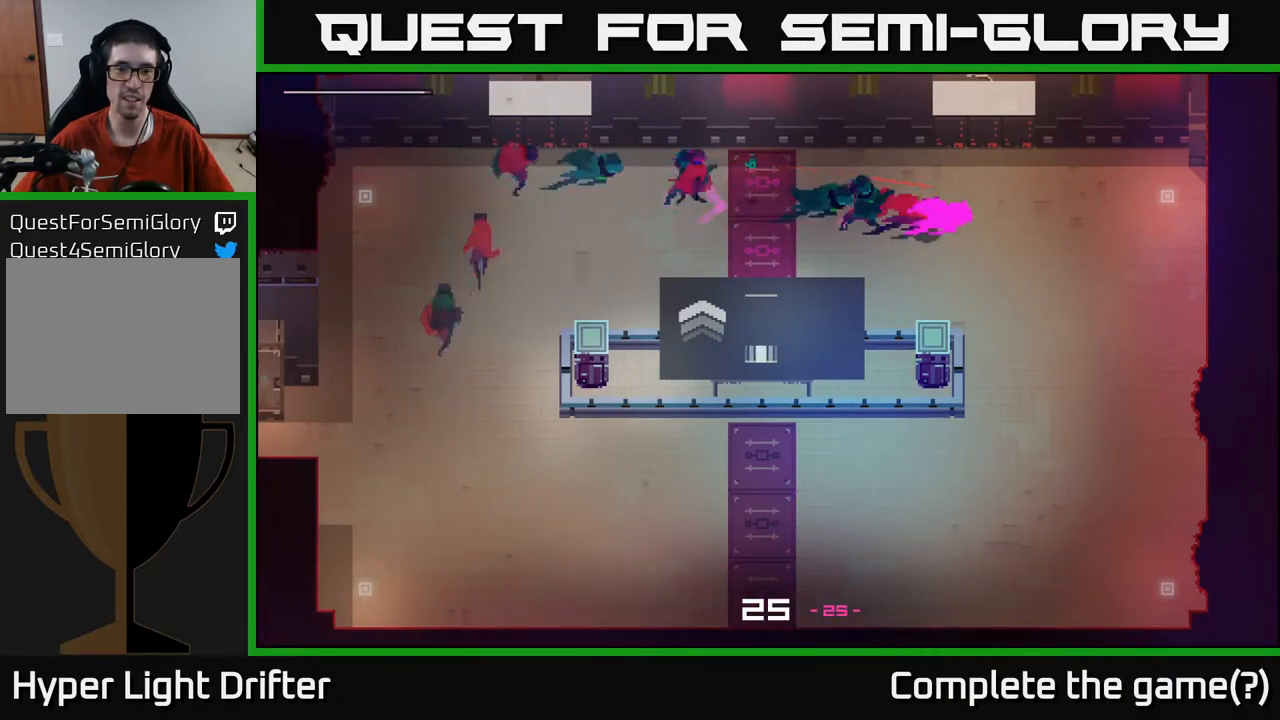
{"buttons": ["A"], "left_stick": "down-left", "right_stick": "center", "events": [[133, "A", "up"], [167, "left_stick", "down"], [233, "A", "down"], [367, "A", "up"], [450, "A", "down"], [483, "left_stick", "down-left"]]}
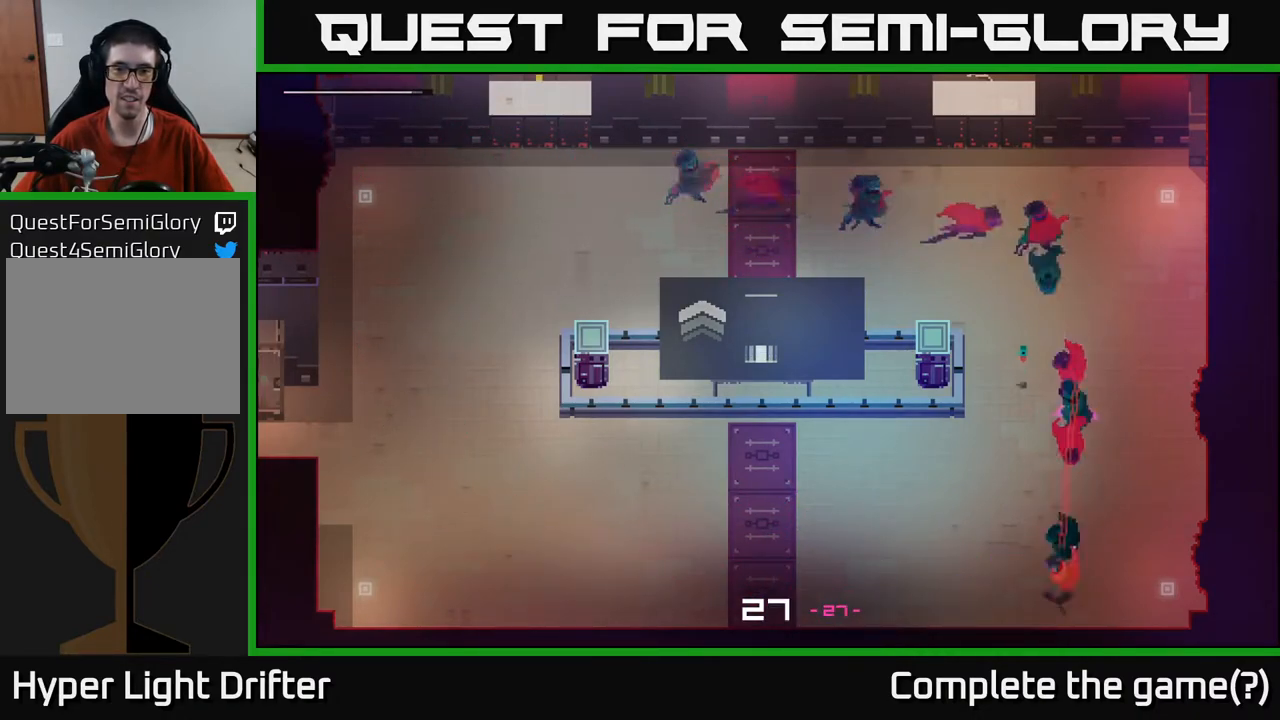
{"buttons": ["A"], "left_stick": "left", "right_stick": "center", "events": [[50, "left_stick", "left"], [83, "A", "up"], [200, "A", "down"], [300, "A", "up"], [417, "A", "down"]]}
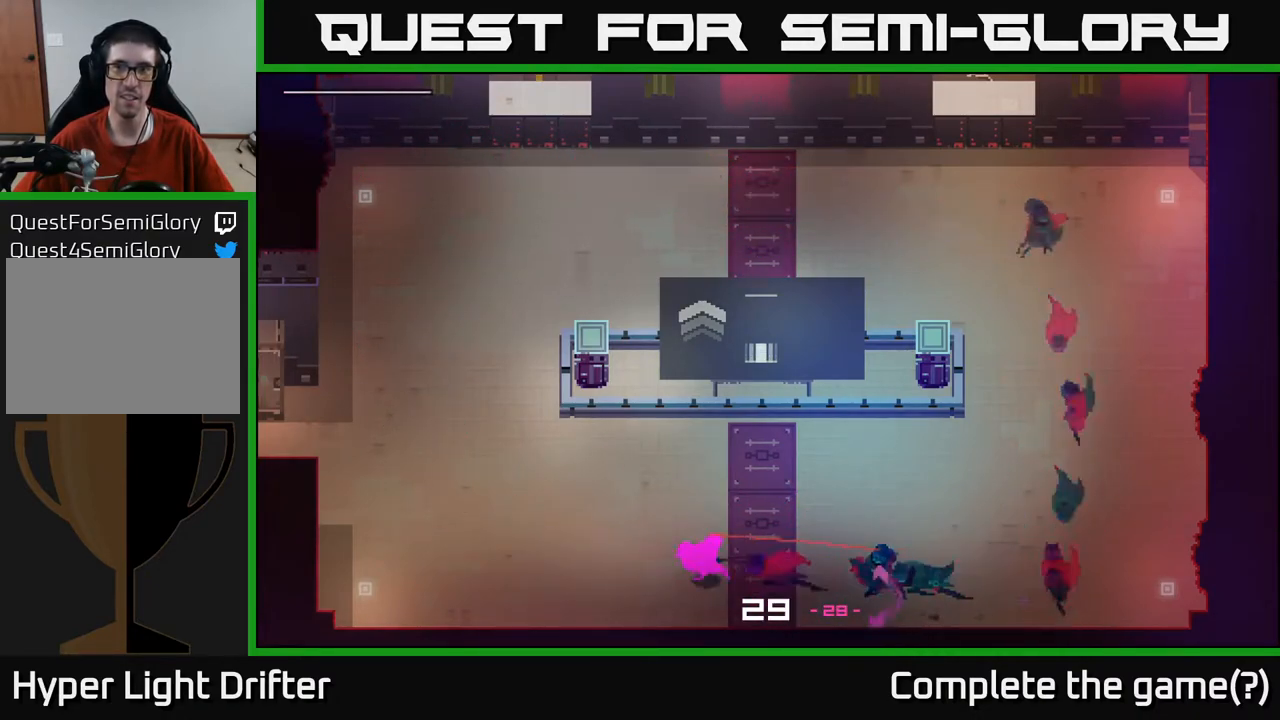
{"buttons": [], "left_stick": "up", "right_stick": "center", "events": [[17, "A", "up"], [133, "A", "down"], [250, "A", "up"], [383, "A", "down"], [417, "left_stick", "up"], [450, "A", "up"]]}
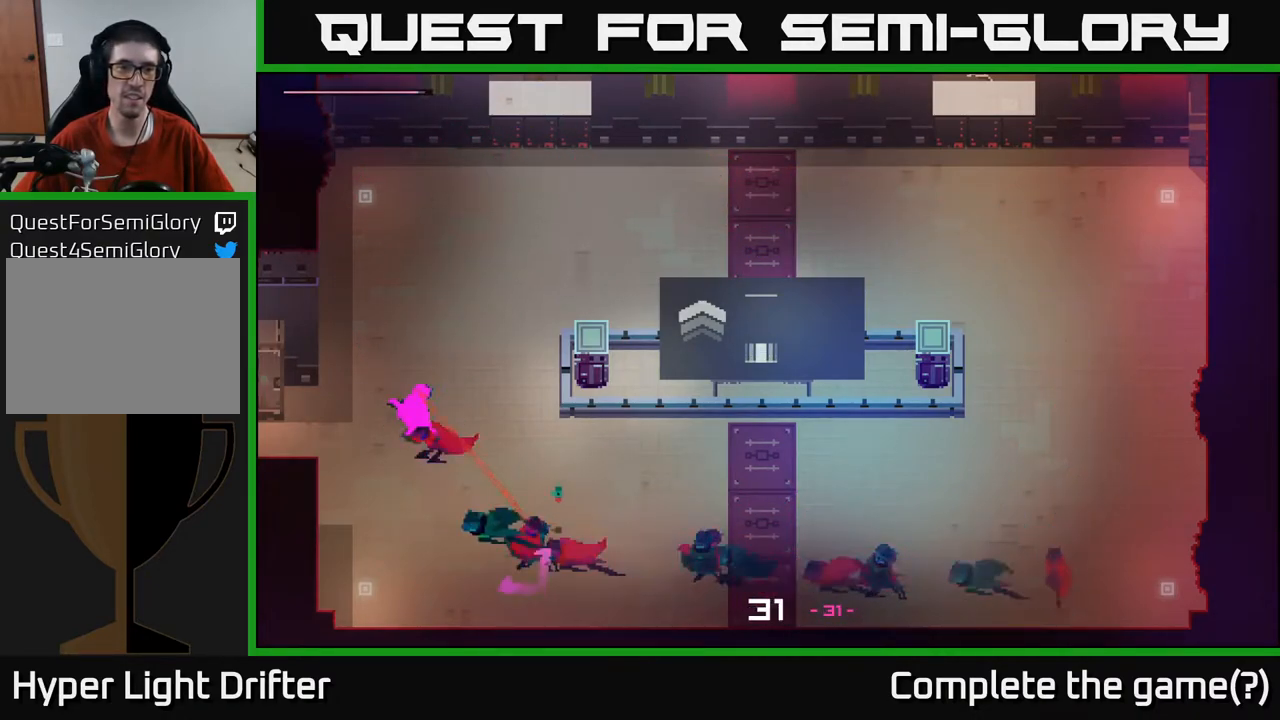
{"buttons": [], "left_stick": "right", "right_stick": "center", "events": [[83, "A", "down"], [200, "A", "up"], [200, "left_stick", "up-right"], [300, "left_stick", "right"], [317, "A", "down"], [433, "A", "up"]]}
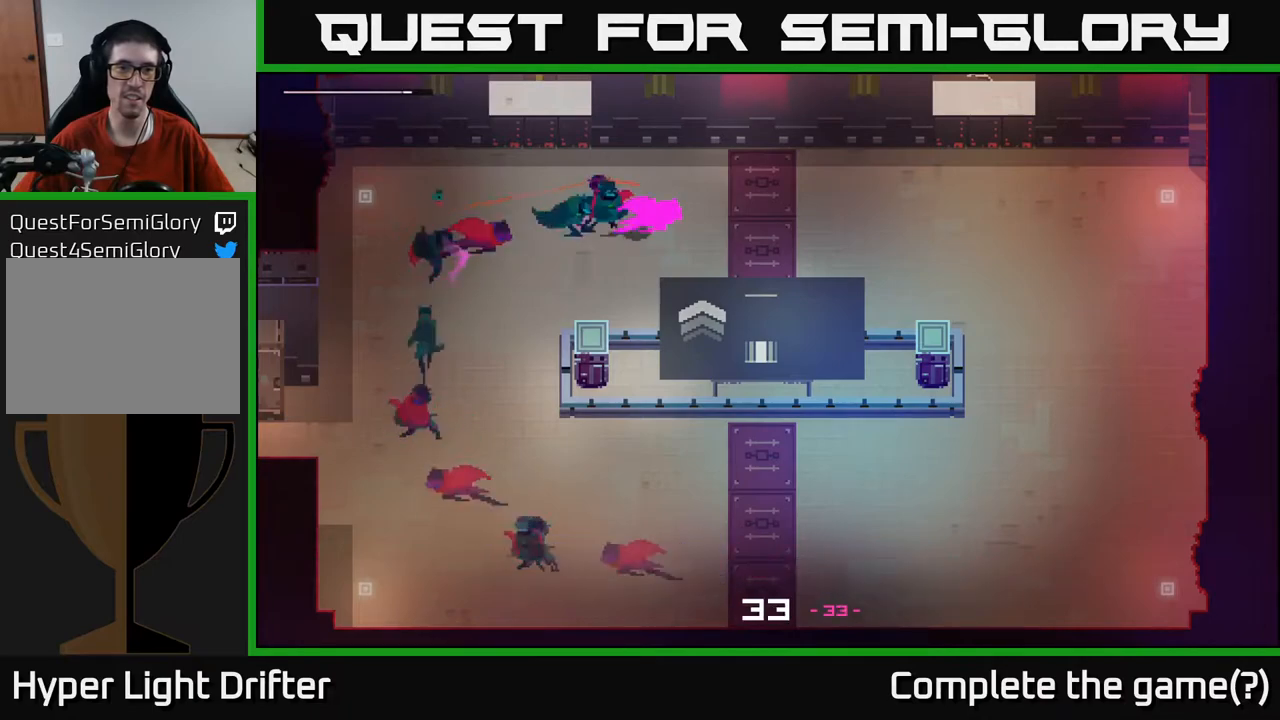
{"buttons": ["A"], "left_stick": "right", "right_stick": "center", "events": [[33, "A", "down"], [150, "A", "up"], [250, "A", "down"], [383, "A", "up"], [483, "A", "down"]]}
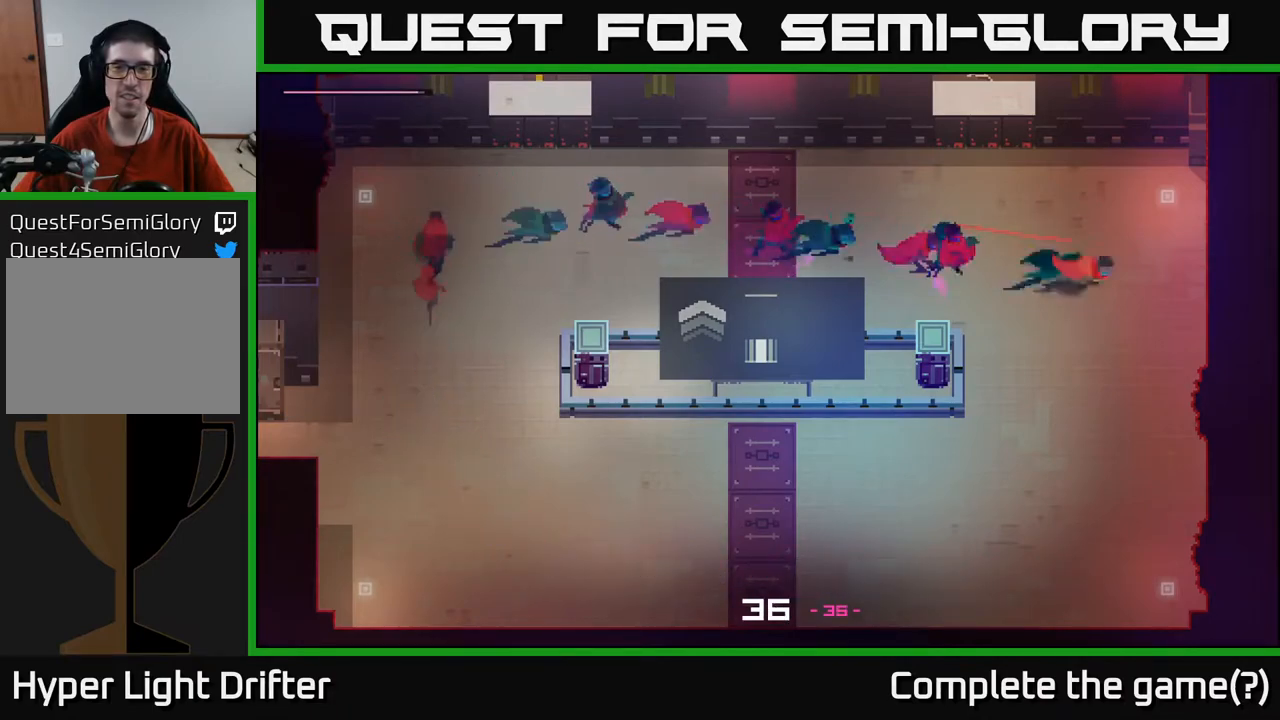
{"buttons": ["A"], "left_stick": "left", "right_stick": "center", "events": [[83, "A", "up"], [83, "left_stick", "down"], [200, "A", "down"], [317, "A", "up"], [333, "left_stick", "down-left"], [417, "A", "down"], [450, "left_stick", "left"]]}
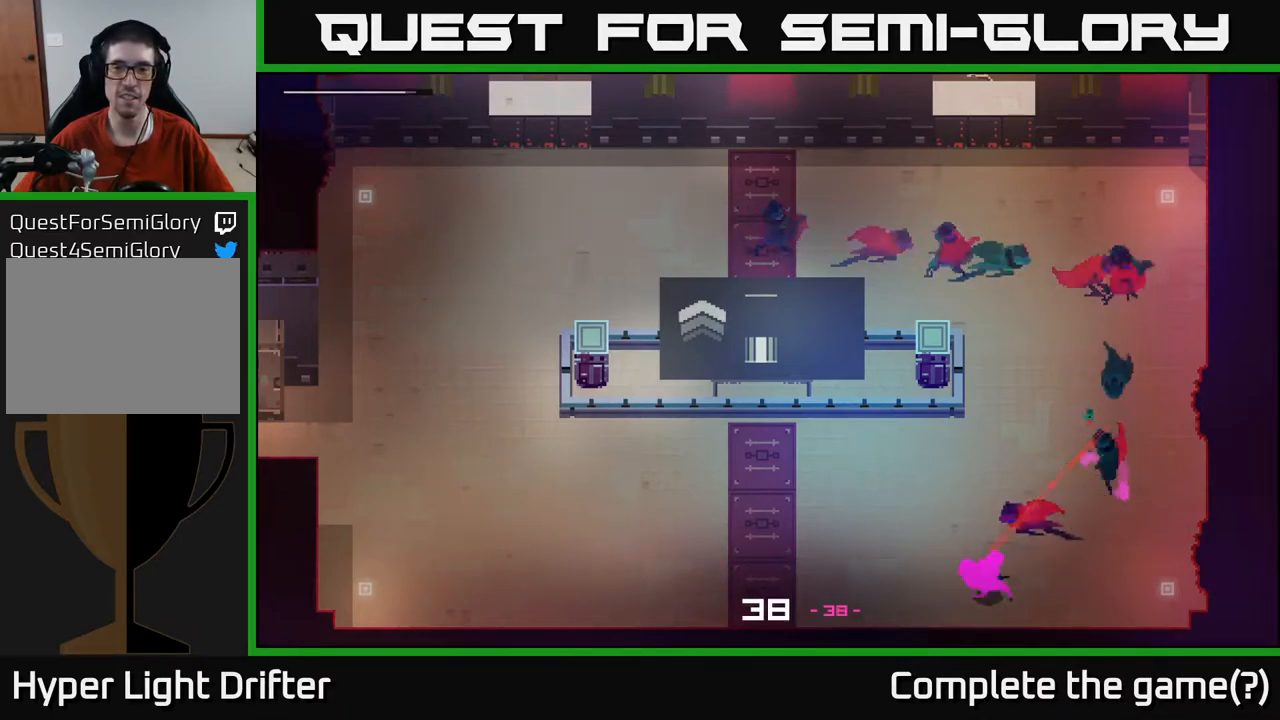
{"buttons": [], "left_stick": "left", "right_stick": "center", "events": [[17, "A", "up"], [133, "A", "down"], [233, "A", "up"], [333, "A", "down"], [433, "A", "up"]]}
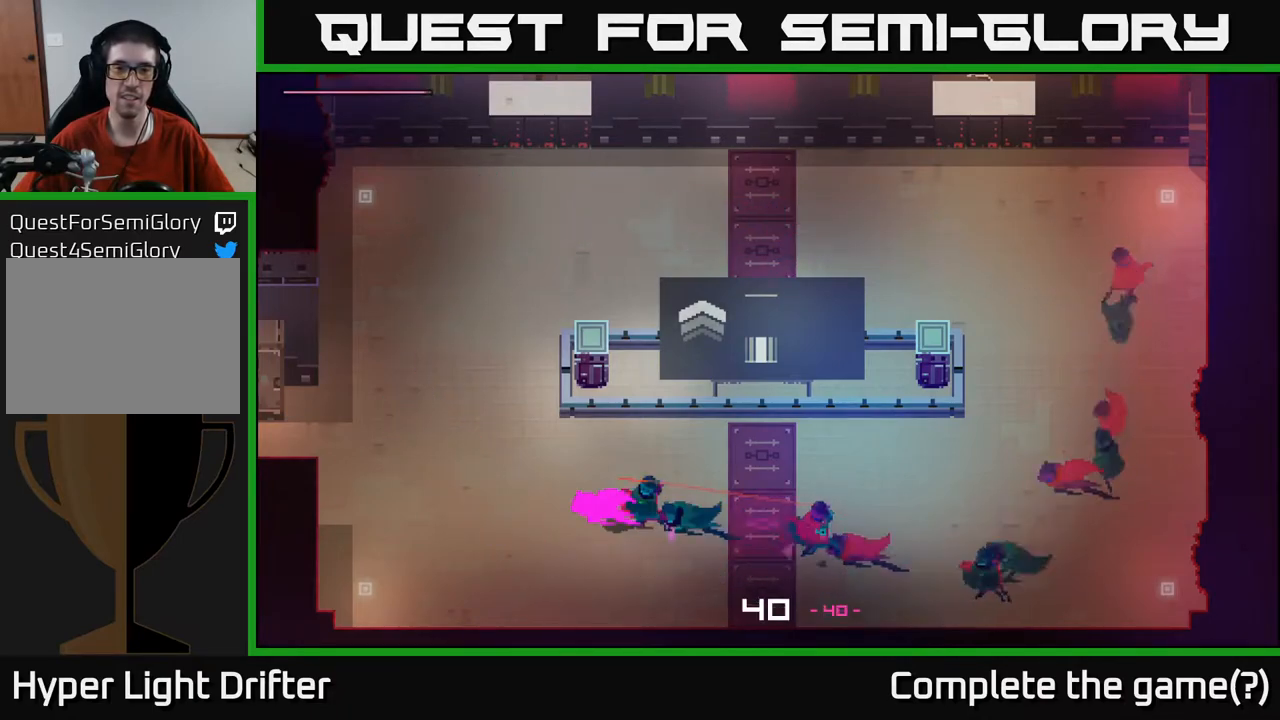
{"buttons": ["A"], "left_stick": "up", "right_stick": "center", "events": [[33, "A", "down"], [150, "A", "up"], [250, "left_stick", "up"], [283, "A", "down"], [367, "A", "up"], [483, "A", "down"]]}
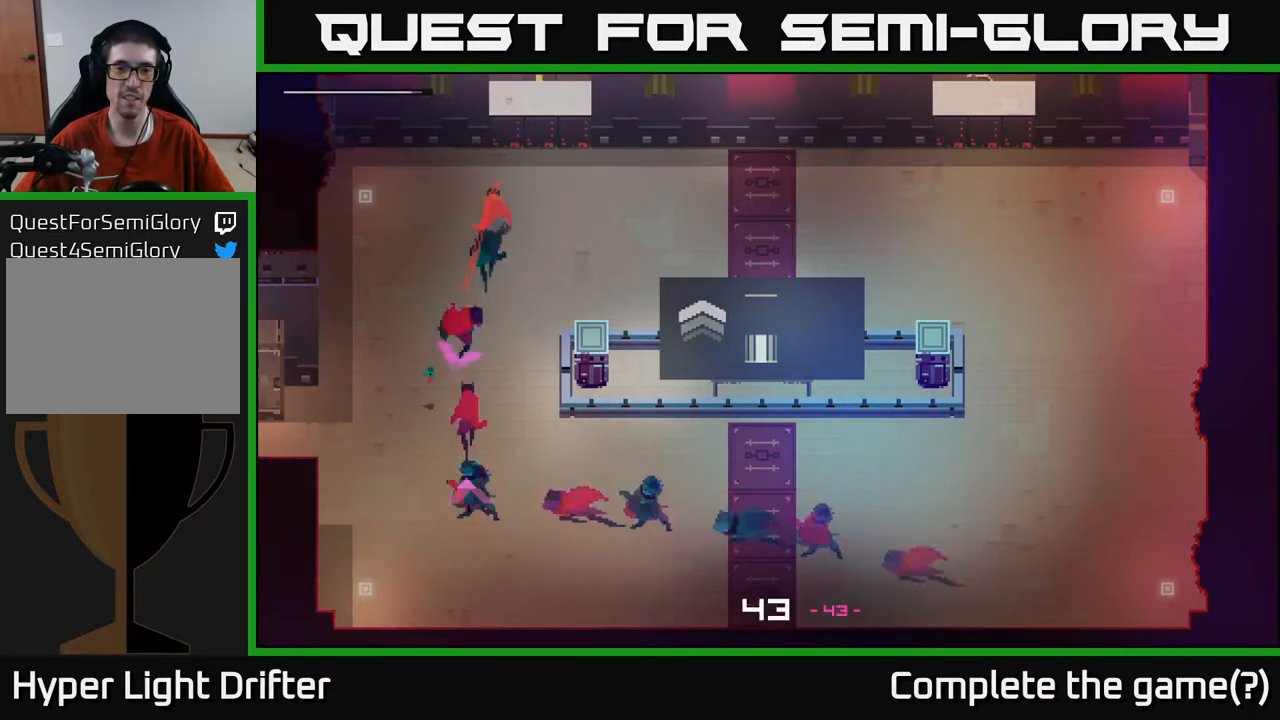
{"buttons": [], "left_stick": "right", "right_stick": "center", "events": [[67, "left_stick", "right"], [83, "A", "up"], [183, "A", "down"], [267, "A", "up"], [367, "A", "down"], [500, "A", "up"]]}
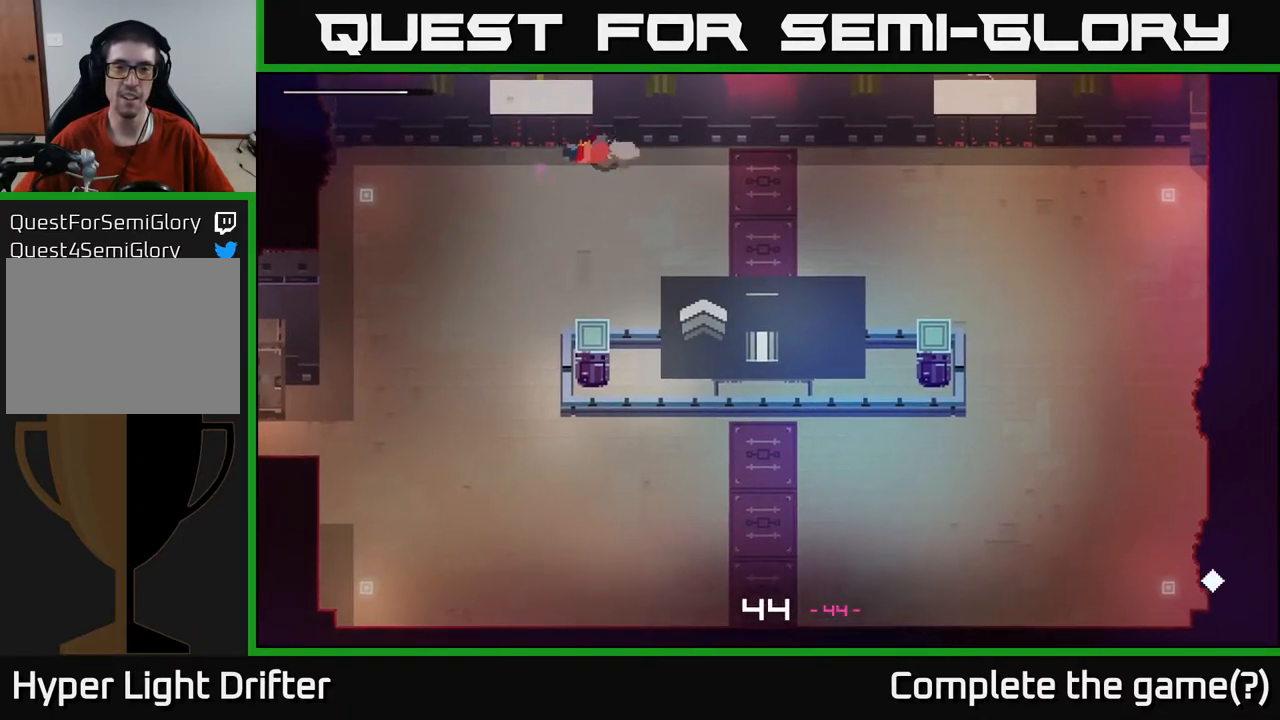
{"buttons": [], "left_stick": "center", "right_stick": "center", "events": [[150, "A", "down"], [267, "A", "up"], [267, "left_stick", "center"]]}
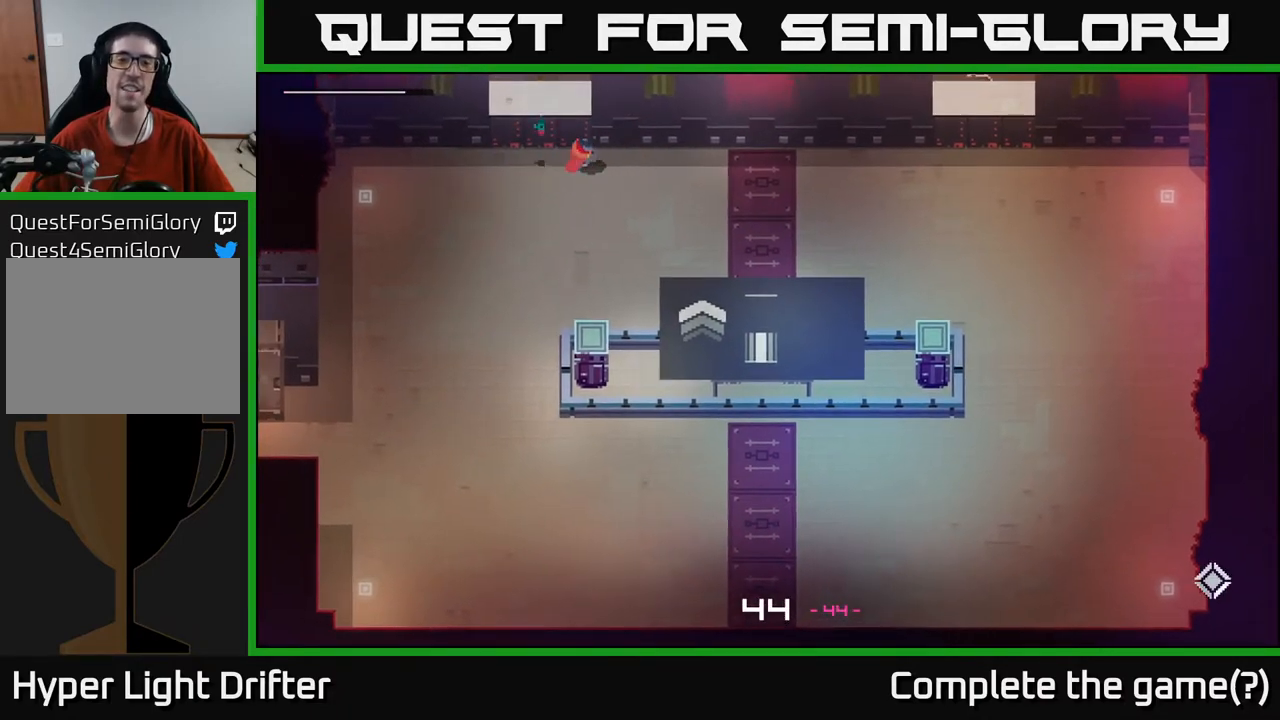
{"buttons": [], "left_stick": "down-left", "right_stick": "center", "events": [[100, "left_stick", "left"], [183, "left_stick", "down-left"]]}
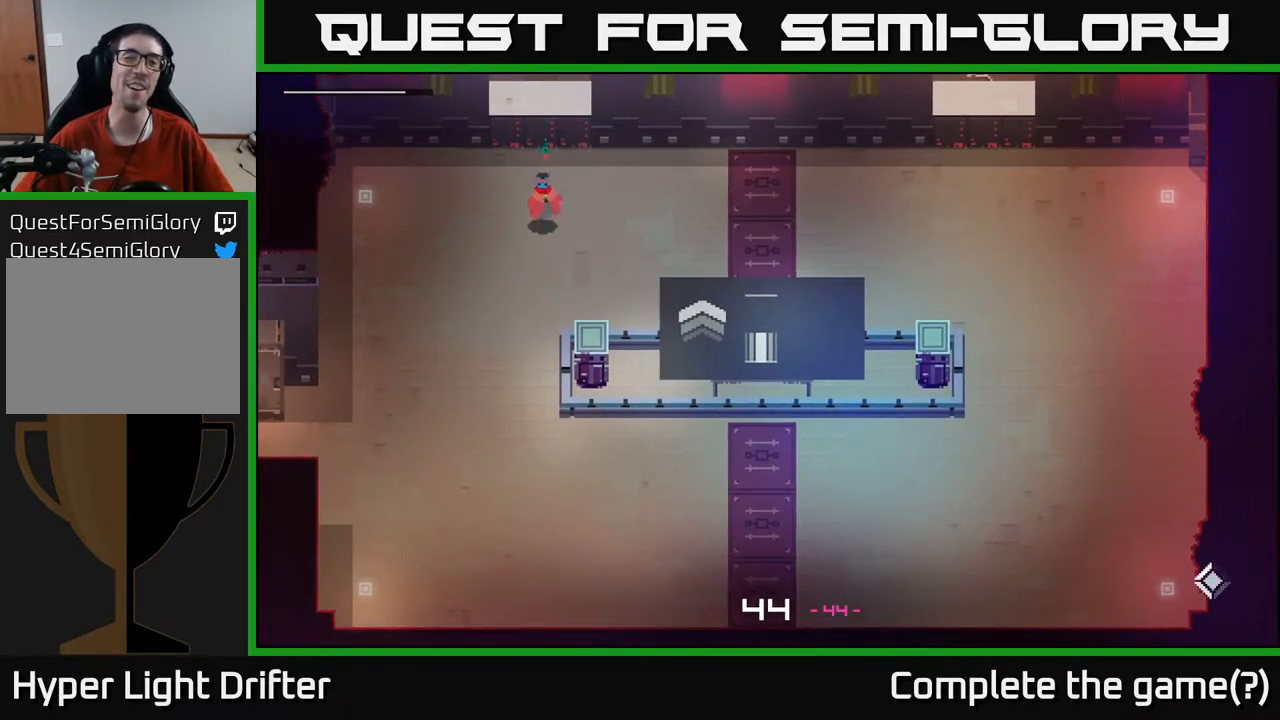
{"buttons": [], "left_stick": "center", "right_stick": "center", "events": [[150, "left_stick", "up"], [333, "left_stick", "center"]]}
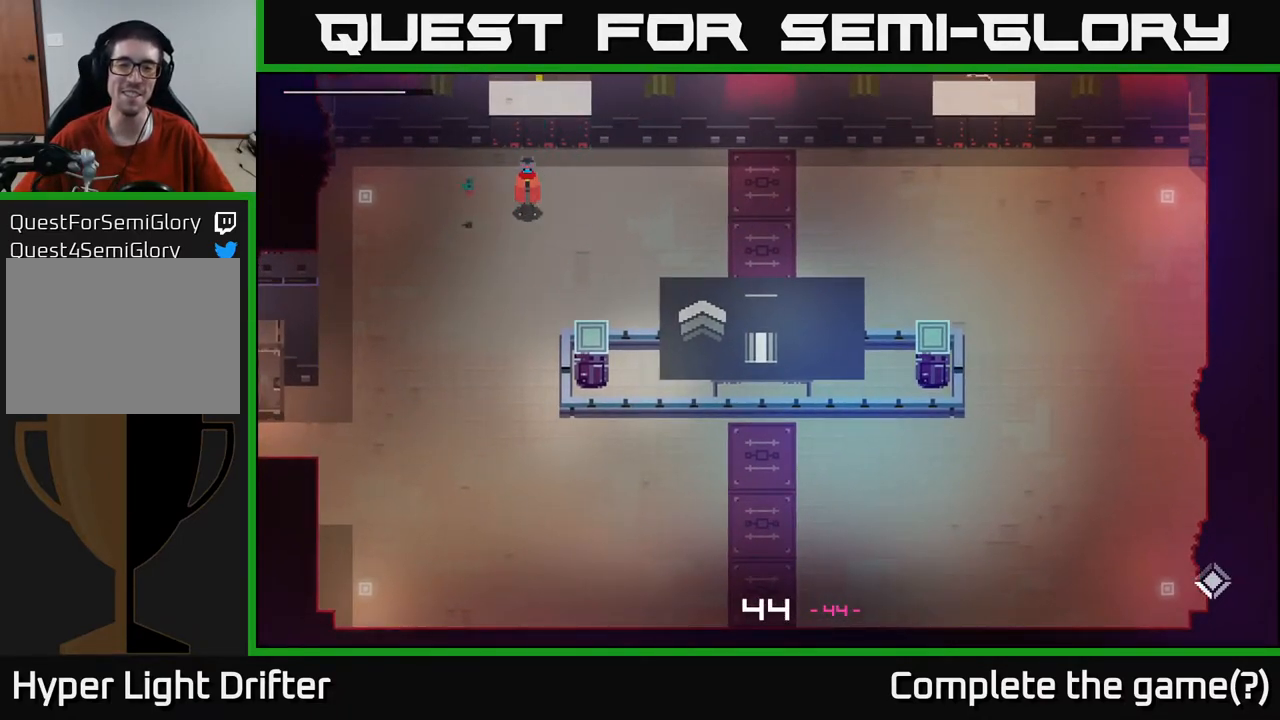
{"buttons": [], "left_stick": "right", "right_stick": "center", "events": [[133, "left_stick", "right"]]}